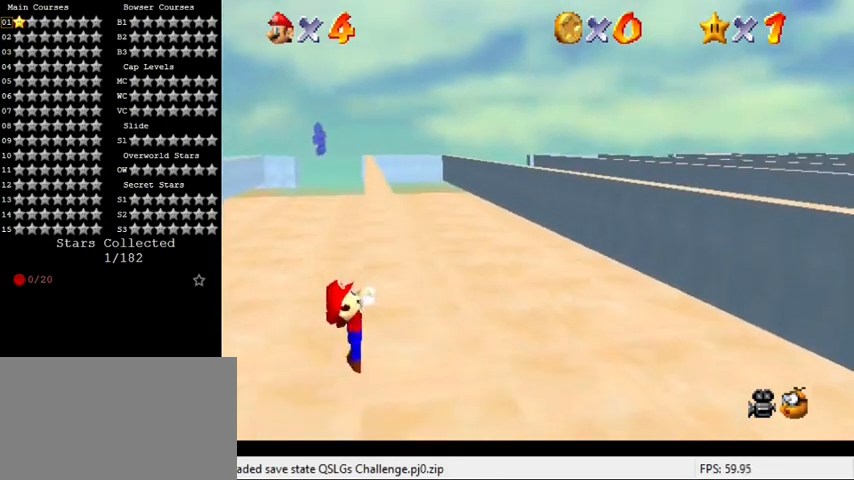
Gameplay with keyboard; each line is a JSON object with the keys held at the frame after it. "events" lists presses ("down") and releases ("up") of "a", "c", "ctrl", "d", "down", "left", "return", "right", "s", "shift", "up", "w", "x" and "y" between this image and that frame as [ms after this image, input, new state], when the widget could be followed in between. No other keys are recorded. Mouse input is not recorded.
{"keys": [], "events": []}
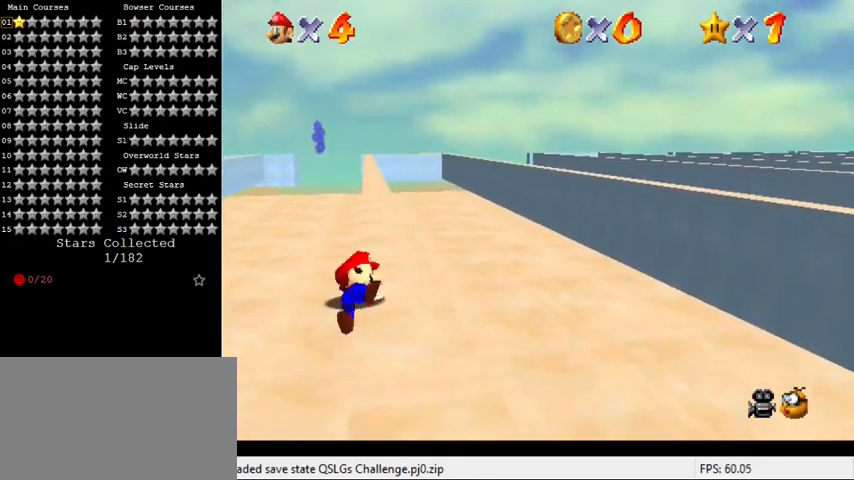
{"keys": ["left", "shift", "up"], "events": [[333, "shift", "down"], [367, "left", "down"], [367, "up", "down"]]}
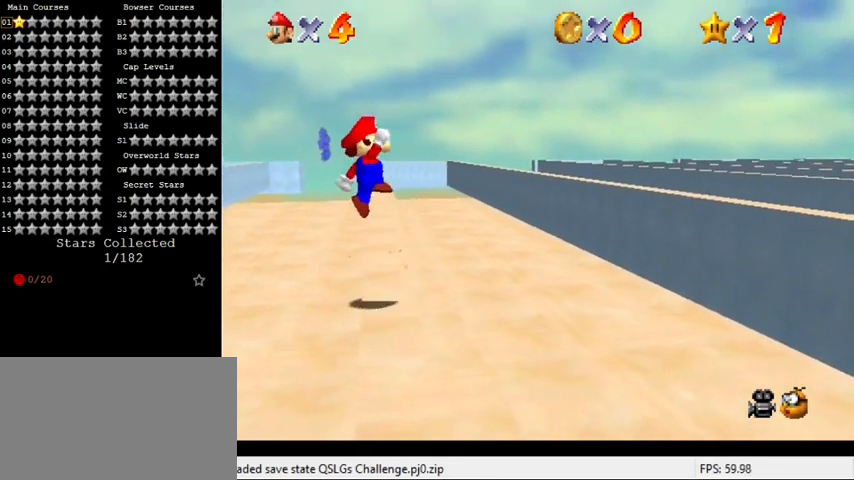
{"keys": ["right", "shift", "up"], "events": [[100, "left", "up"], [467, "right", "down"]]}
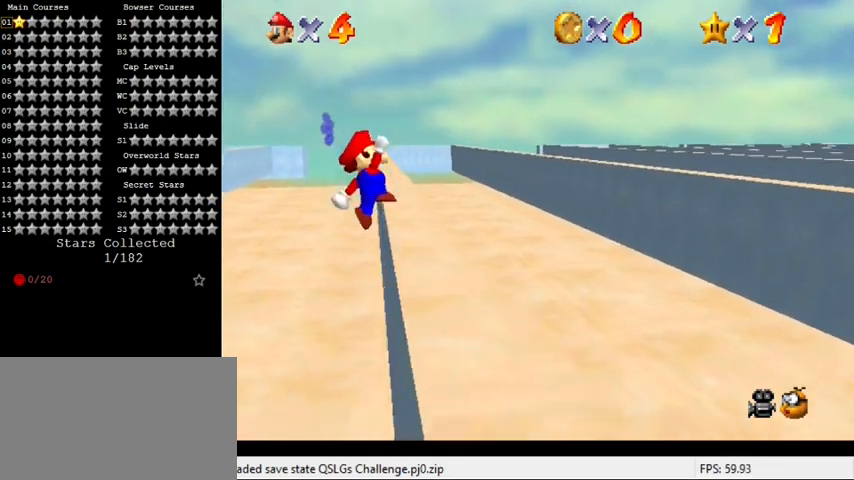
{"keys": ["right"], "events": [[133, "shift", "up"], [500, "up", "up"]]}
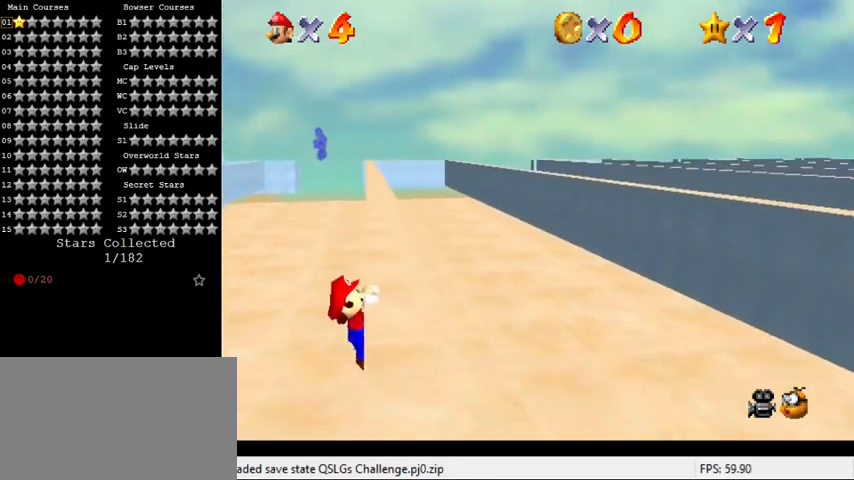
{"keys": [], "events": [[200, "right", "up"]]}
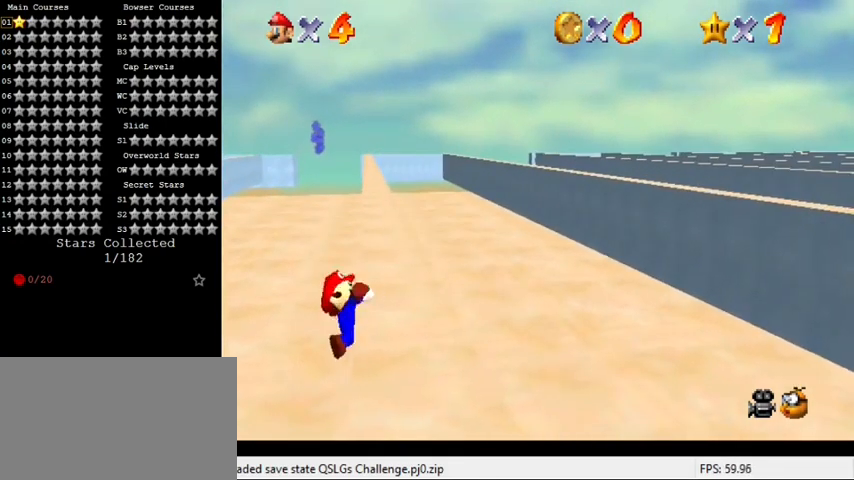
{"keys": ["shift"], "events": [[500, "shift", "down"]]}
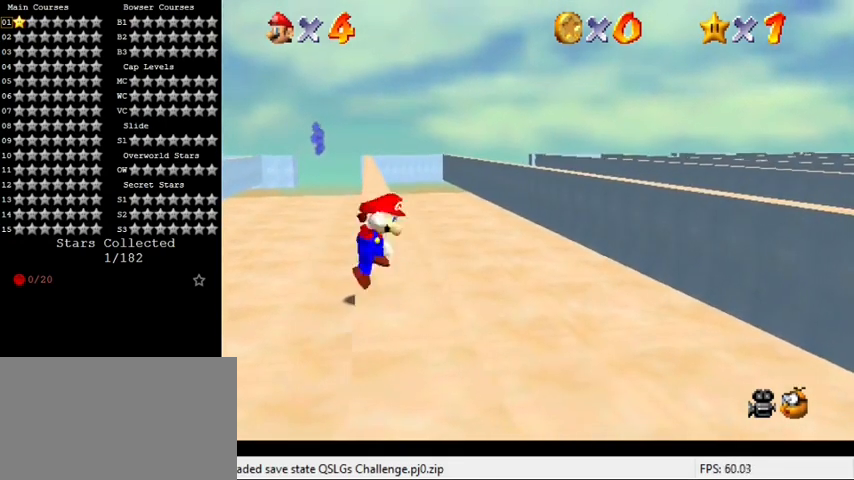
{"keys": ["shift", "up"], "events": [[33, "left", "down"], [33, "up", "down"], [267, "left", "up"]]}
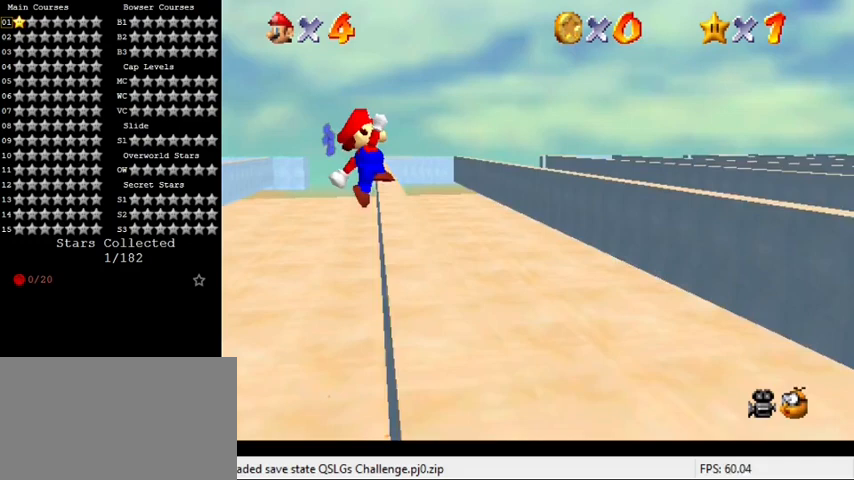
{"keys": ["right", "up"], "events": [[133, "right", "down"], [233, "shift", "up"]]}
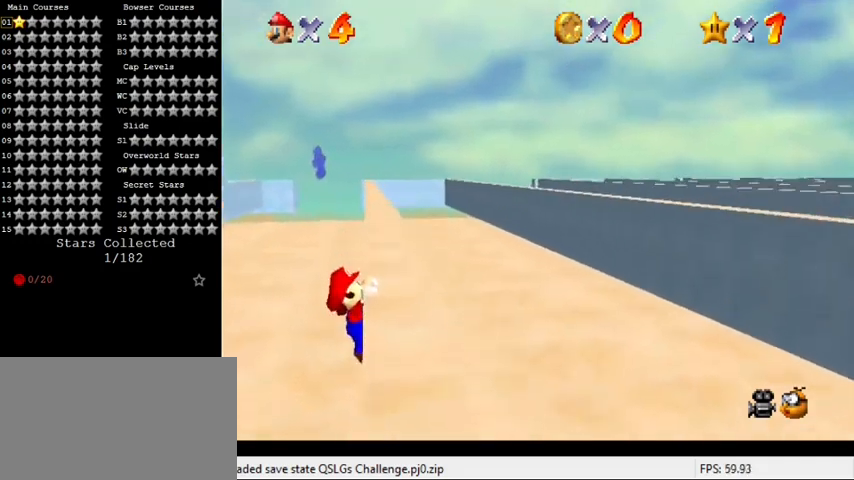
{"keys": [], "events": [[133, "up", "up"], [333, "right", "up"]]}
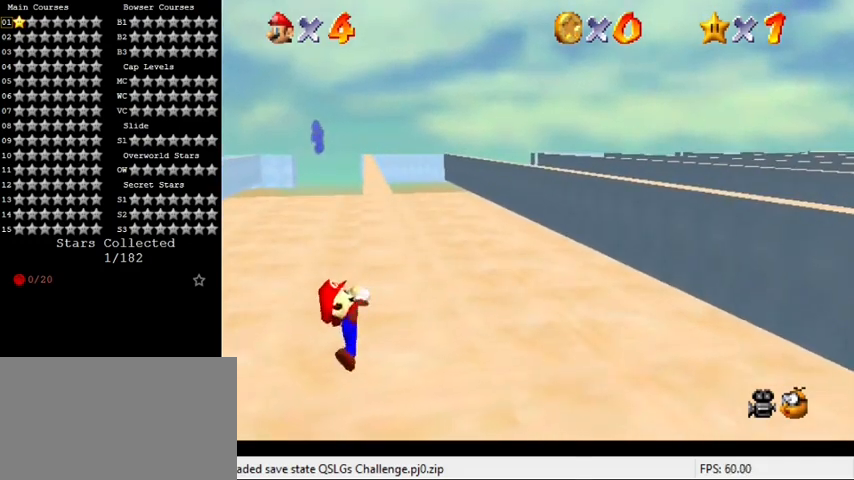
{"keys": [], "events": []}
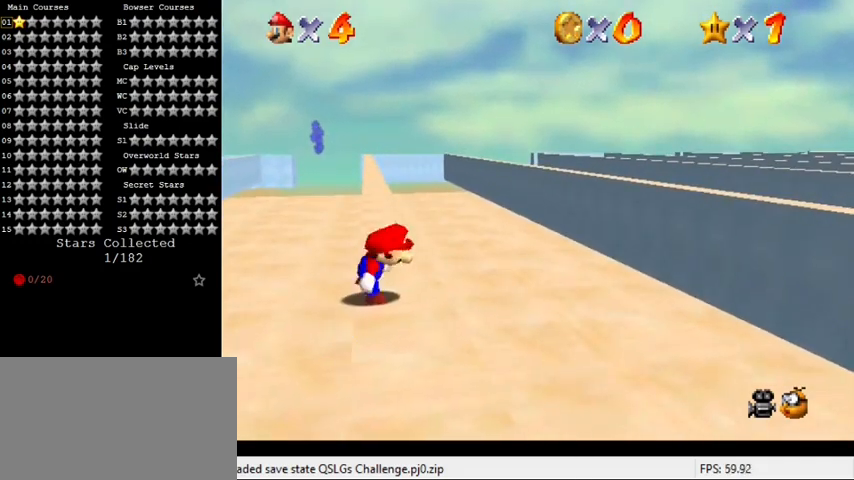
{"keys": ["shift", "up"], "events": [[167, "shift", "down"], [200, "left", "down"], [200, "up", "down"], [433, "left", "up"]]}
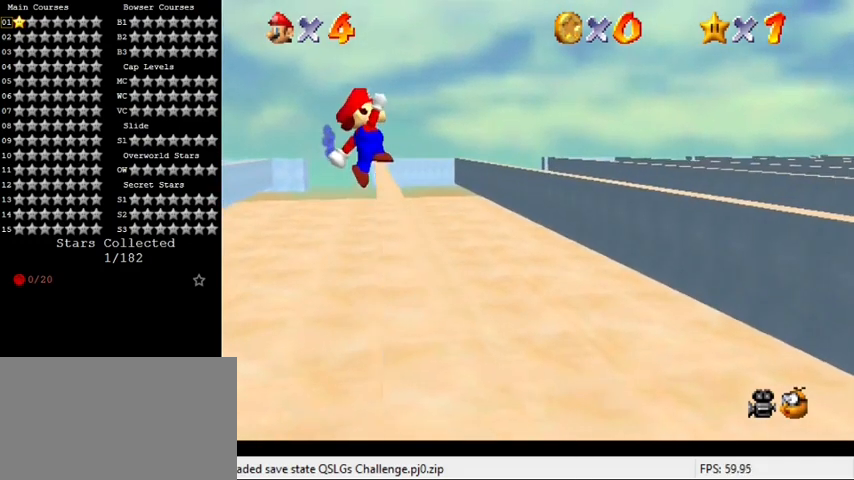
{"keys": ["right", "up"], "events": [[300, "right", "down"], [433, "shift", "up"]]}
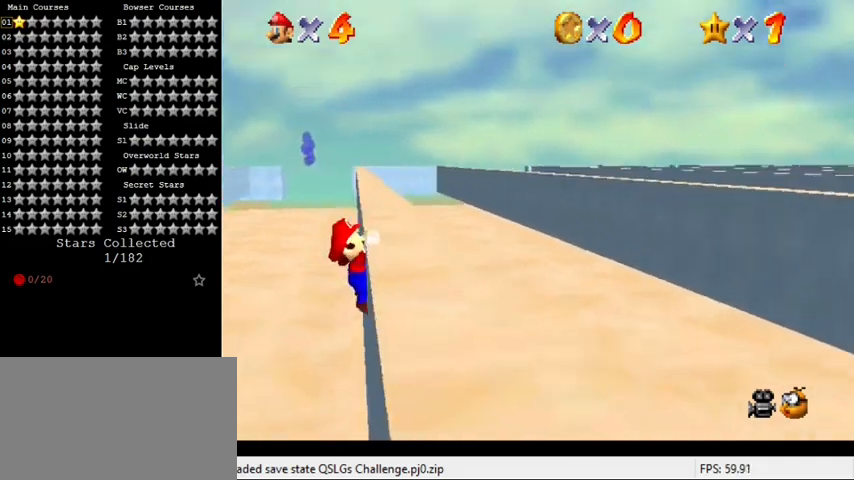
{"keys": [], "events": [[200, "up", "up"], [500, "right", "up"]]}
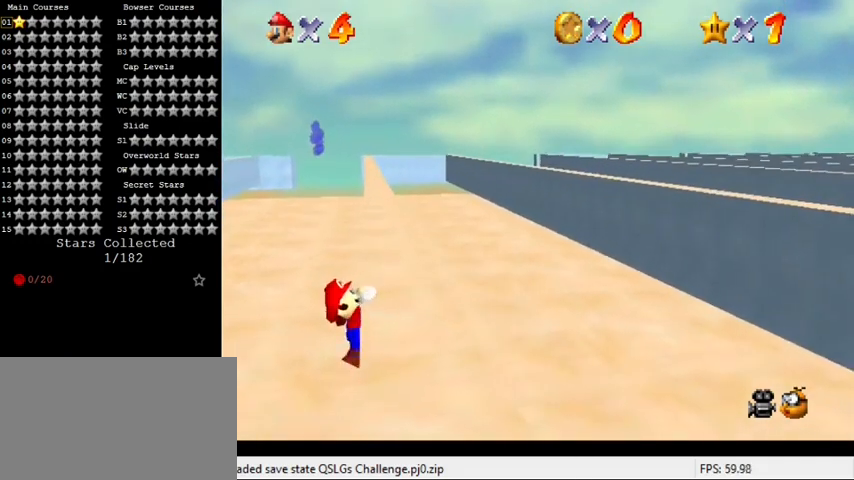
{"keys": [], "events": []}
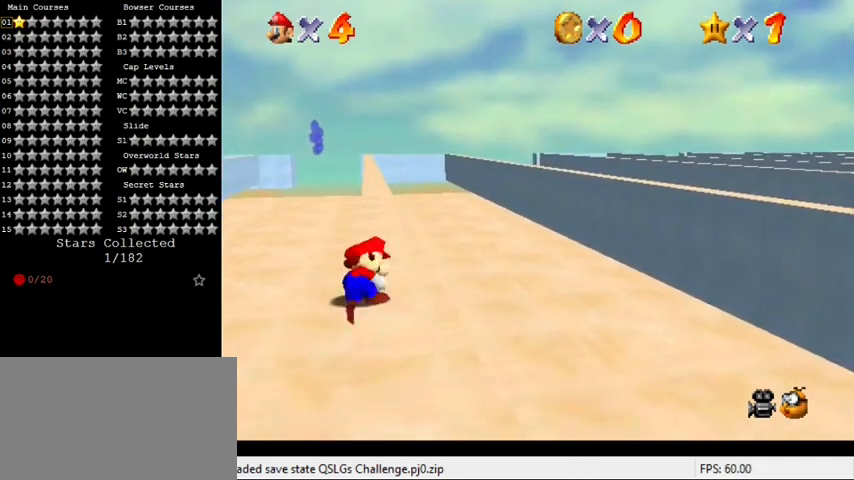
{"keys": ["left", "shift", "up"], "events": [[267, "shift", "down"], [333, "left", "down"], [333, "up", "down"]]}
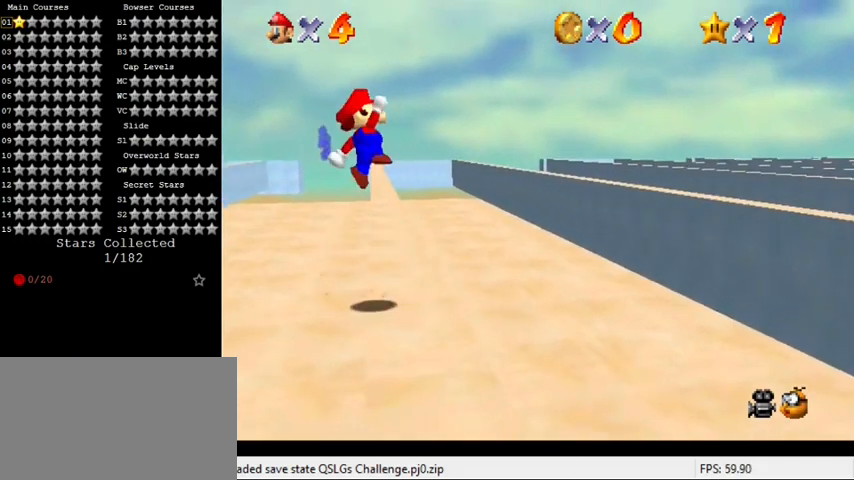
{"keys": ["right", "shift", "up"], "events": [[100, "left", "up"], [400, "right", "down"]]}
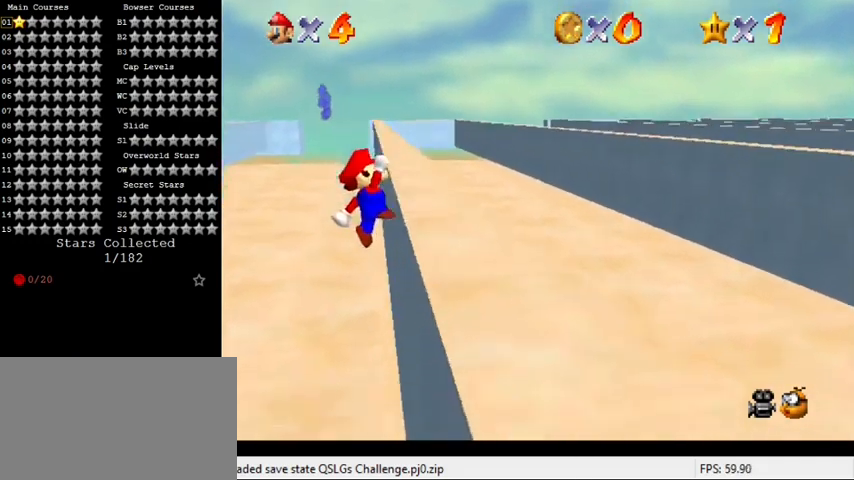
{"keys": ["right"], "events": [[100, "shift", "up"], [333, "up", "up"]]}
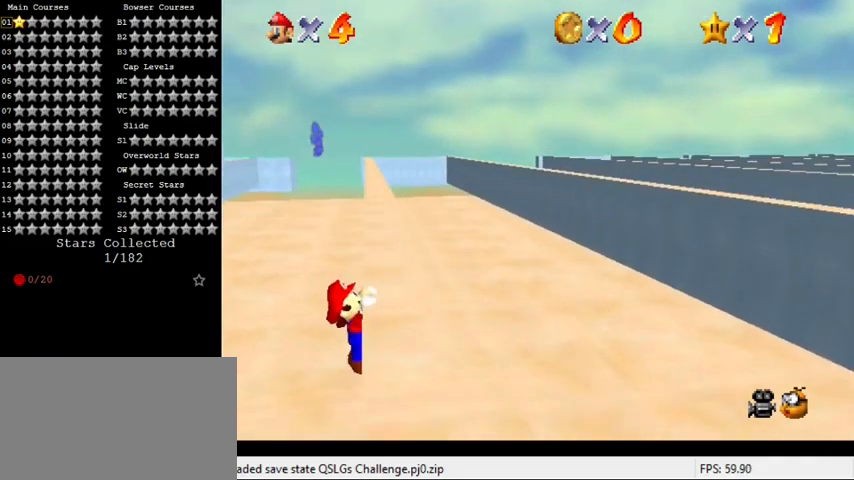
{"keys": [], "events": [[67, "right", "up"]]}
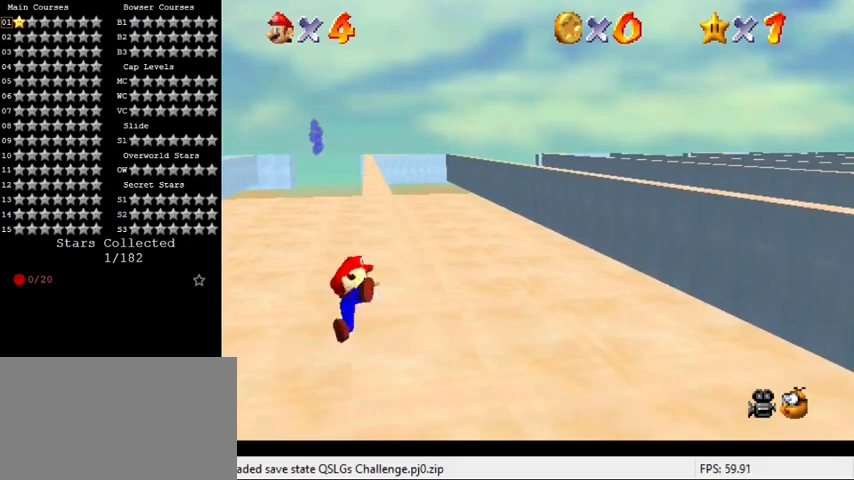
{"keys": ["left", "shift", "up"], "events": [[367, "shift", "down"], [433, "left", "down"], [467, "up", "down"]]}
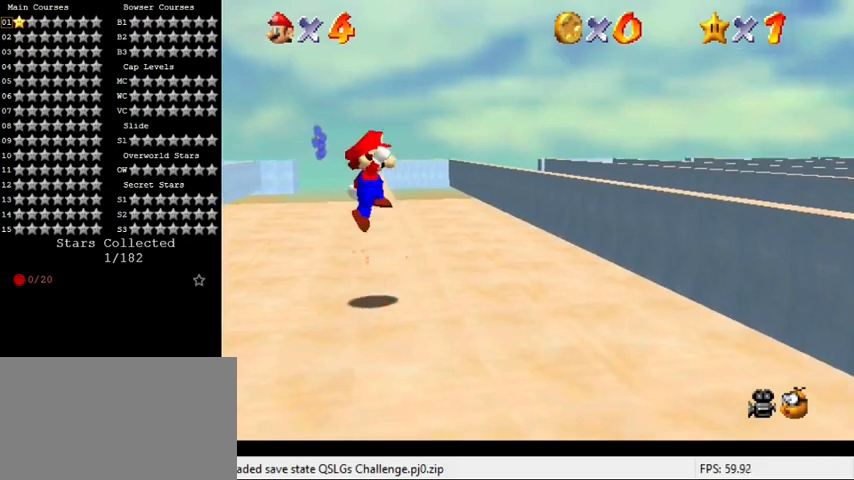
{"keys": ["shift", "up"], "events": [[167, "left", "up"]]}
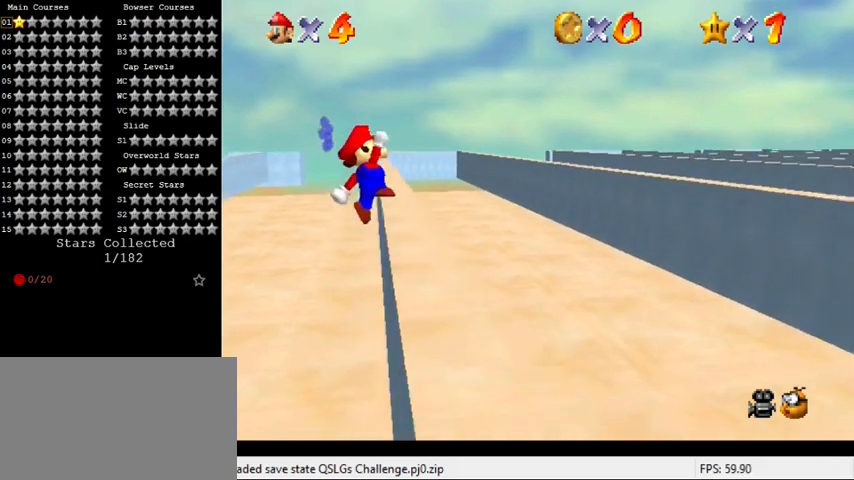
{"keys": ["right"], "events": [[67, "right", "down"], [200, "shift", "up"], [500, "up", "up"]]}
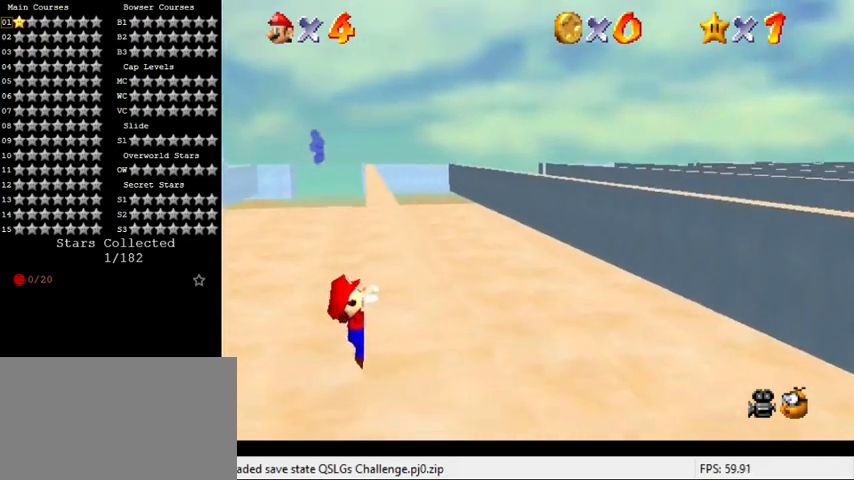
{"keys": [], "events": [[167, "right", "up"]]}
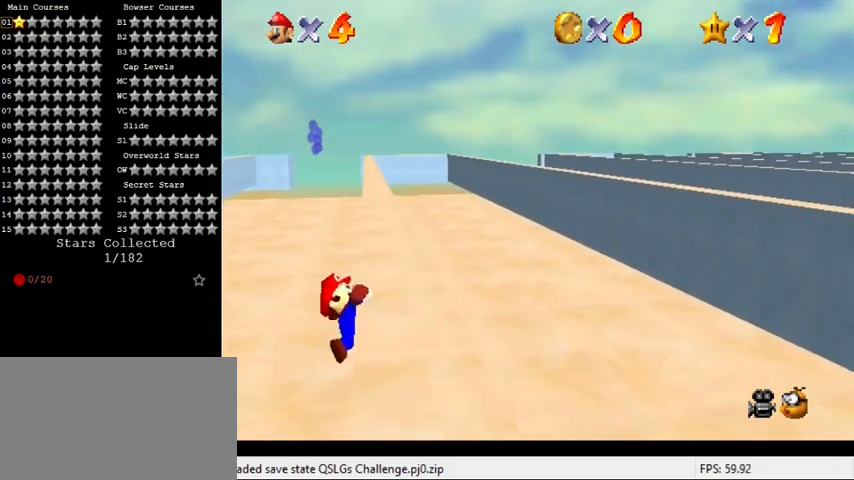
{"keys": [], "events": []}
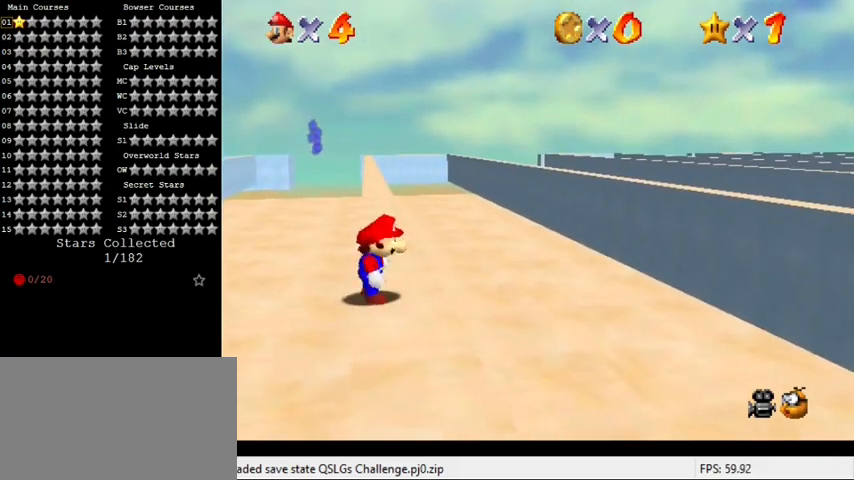
{"keys": ["shift", "up"], "events": [[33, "shift", "down"], [100, "left", "down"], [100, "up", "down"], [333, "left", "up"]]}
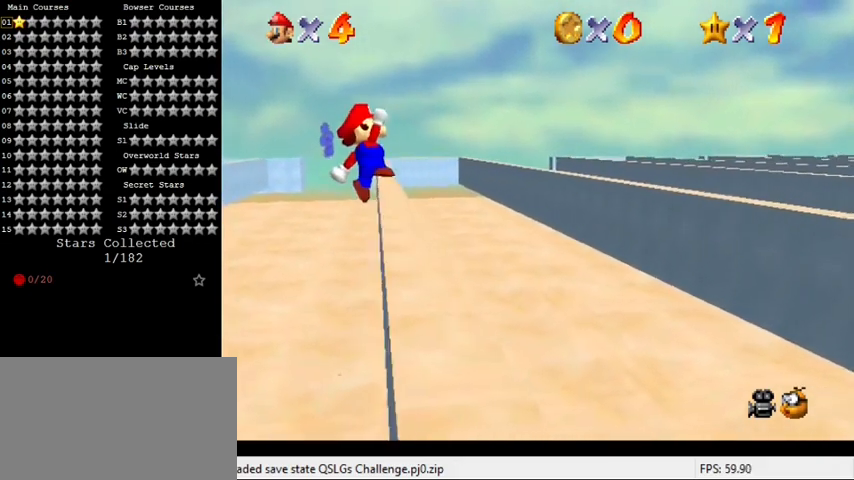
{"keys": ["right", "up"], "events": [[133, "right", "down"], [333, "shift", "up"]]}
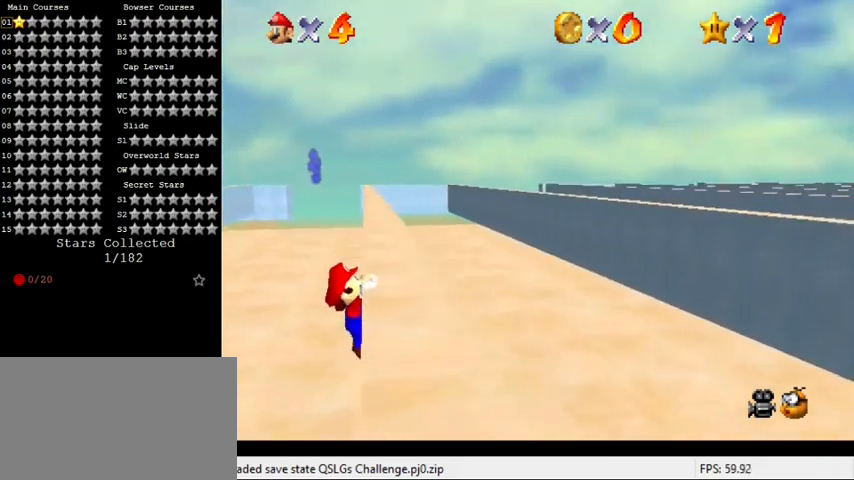
{"keys": [], "events": [[100, "up", "up"], [333, "right", "up"]]}
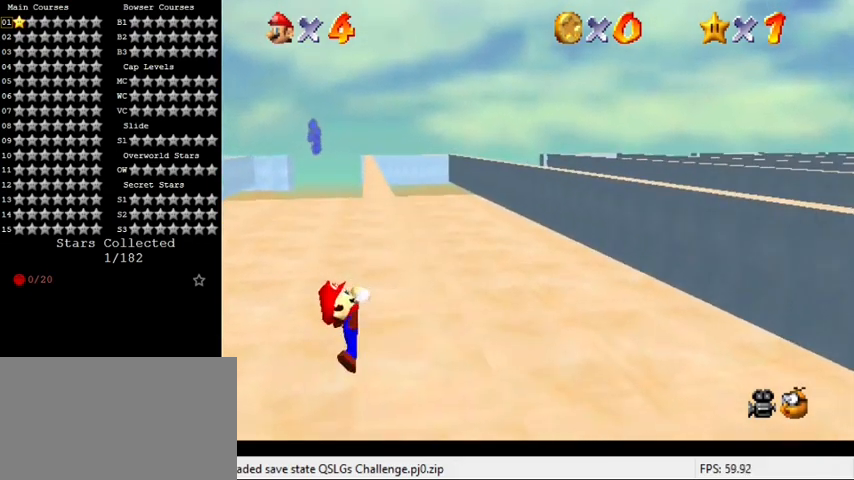
{"keys": [], "events": []}
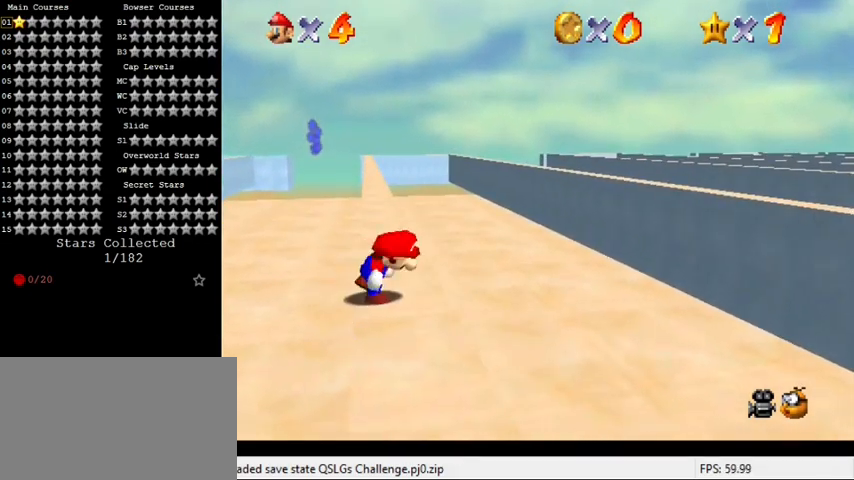
{"keys": ["shift", "up"], "events": [[167, "shift", "down"], [200, "left", "down"], [200, "up", "down"], [433, "left", "up"]]}
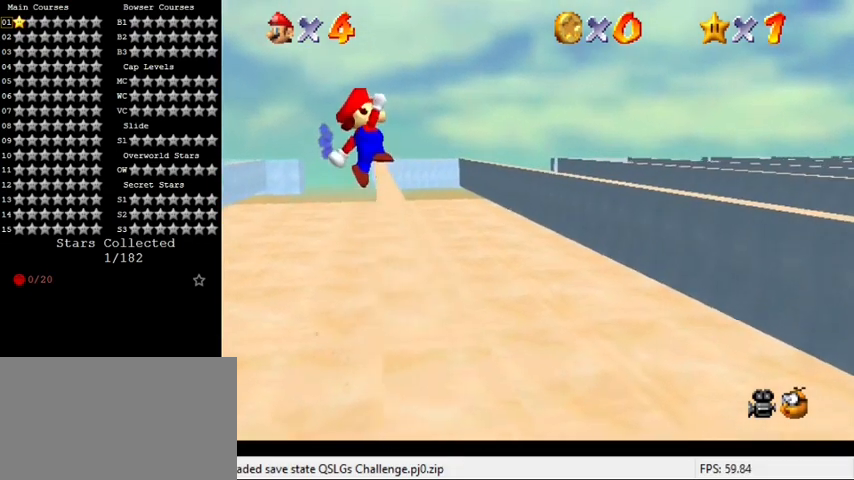
{"keys": ["right", "up"], "events": [[300, "right", "down"], [433, "shift", "up"]]}
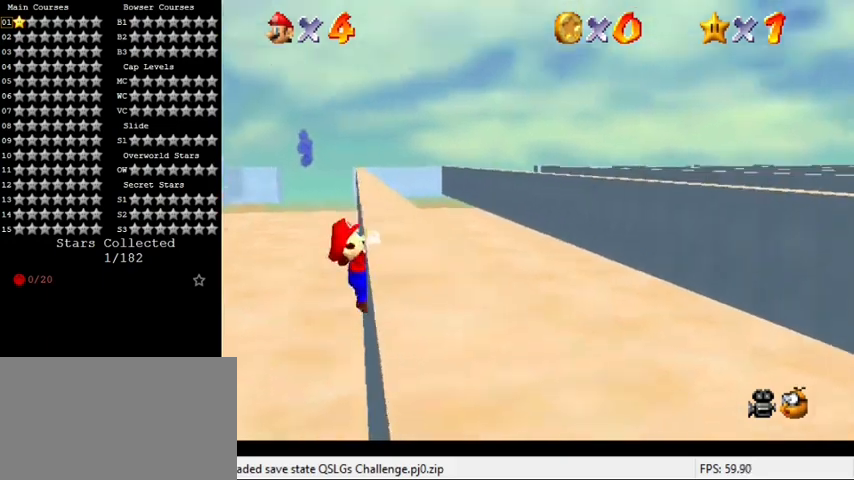
{"keys": [], "events": [[267, "up", "up"], [500, "right", "up"]]}